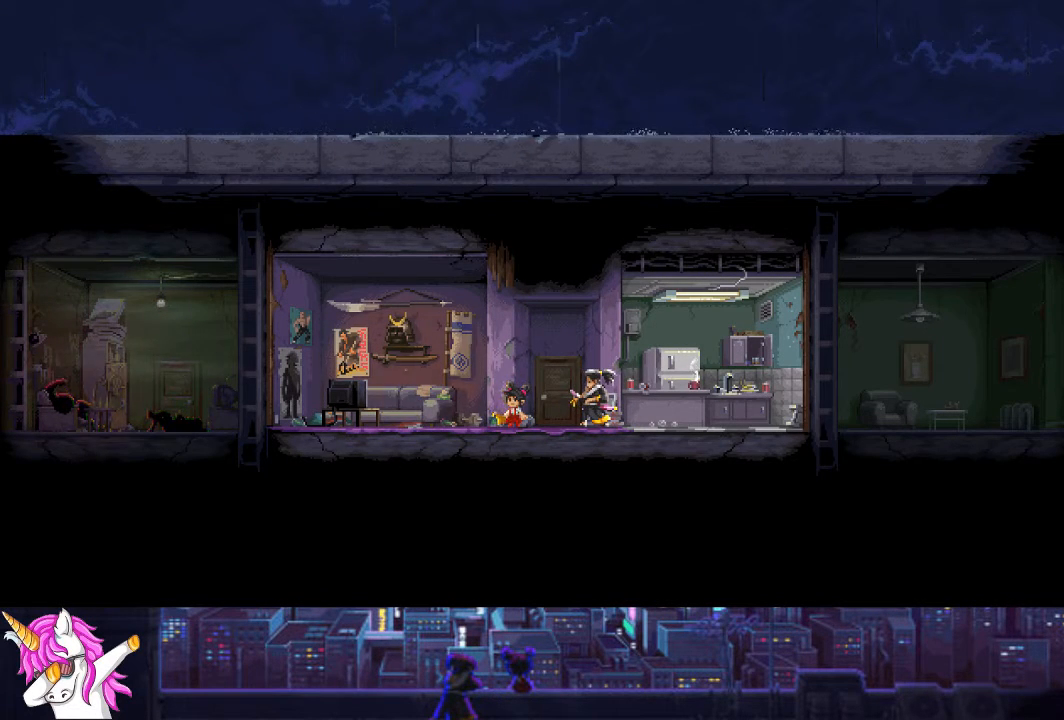
Gameplay with a controller (PlayStation layout); each line is a JSON object with the inputs held at the frame after it. "events" lists button and stick changes between this image and that frame as [ms after this image, input, new state], when the widget could be followed in between.
{"buttons": ["CROSS"], "left_stick": "center", "right_stick": "center", "events": [[51, "CROSS", "down"], [152, "CROSS", "up"], [237, "CROSS", "down"], [338, "CROSS", "up"], [422, "CROSS", "down"]]}
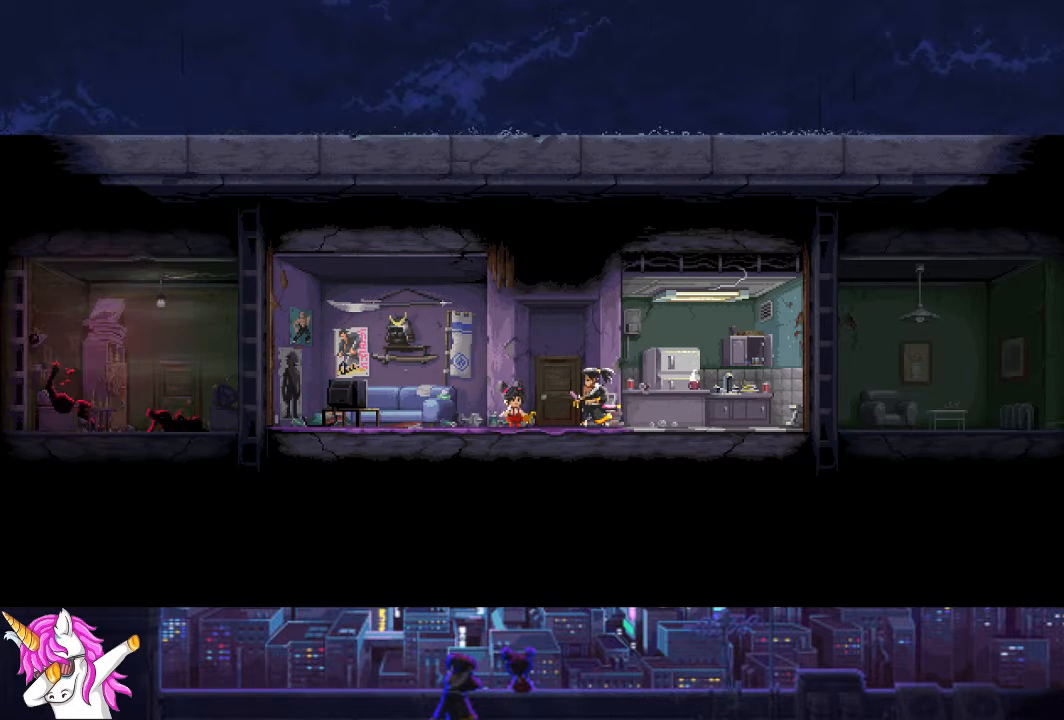
{"buttons": ["CROSS"], "left_stick": "center", "right_stick": "center", "events": [[34, "CROSS", "up"], [118, "CROSS", "down"], [236, "CROSS", "up"], [287, "CROSS", "down"], [388, "CROSS", "up"], [473, "CROSS", "down"]]}
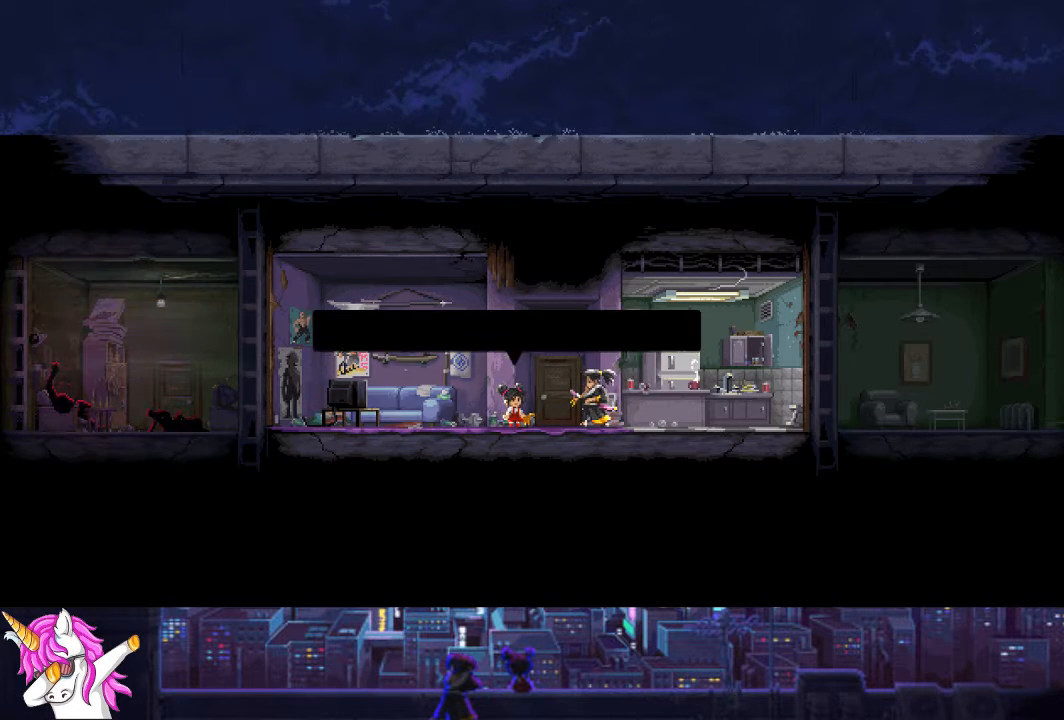
{"buttons": [], "left_stick": "center", "right_stick": "center", "events": [[68, "CROSS", "up"], [152, "CROSS", "down"], [254, "CROSS", "up"], [338, "CROSS", "down"], [439, "CROSS", "up"]]}
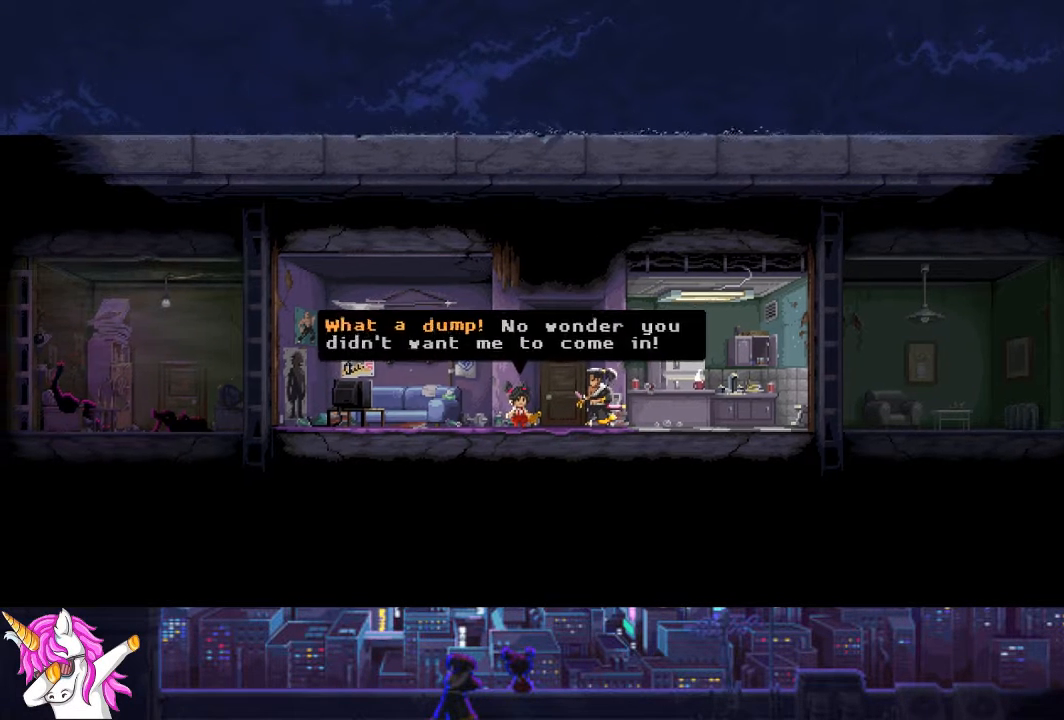
{"buttons": [], "left_stick": "center", "right_stick": "center", "events": [[51, "CROSS", "down"], [101, "CROSS", "up"], [220, "CROSS", "down"], [338, "CROSS", "up"], [405, "CROSS", "down"], [490, "CROSS", "up"]]}
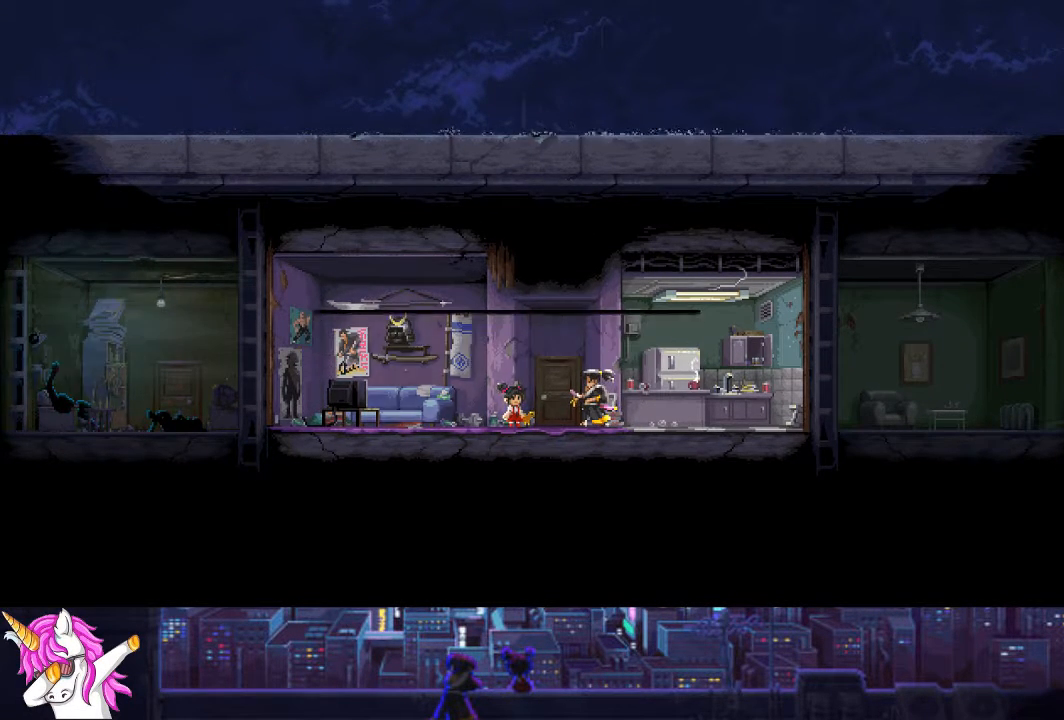
{"buttons": ["CROSS"], "left_stick": "center", "right_stick": "center", "events": [[84, "CROSS", "down"], [168, "CROSS", "up"], [270, "CROSS", "down"], [371, "CROSS", "up"], [472, "CROSS", "down"]]}
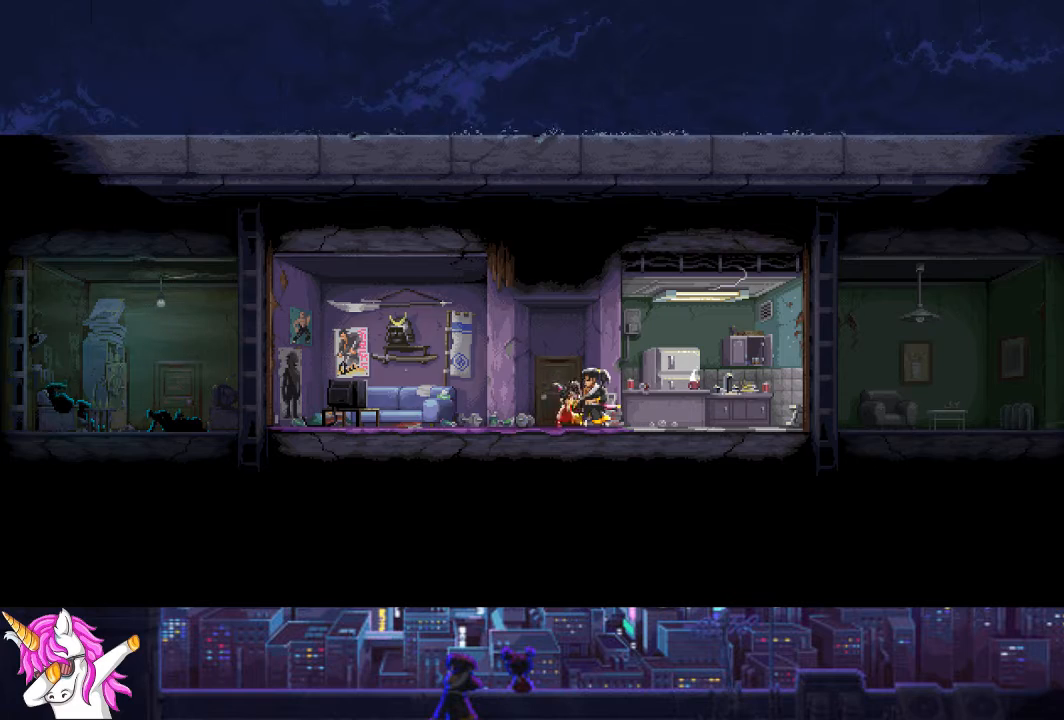
{"buttons": [], "left_stick": "center", "right_stick": "center", "events": [[85, "CROSS", "up"], [152, "CROSS", "down"], [270, "CROSS", "up"], [372, "CROSS", "down"], [490, "CROSS", "up"]]}
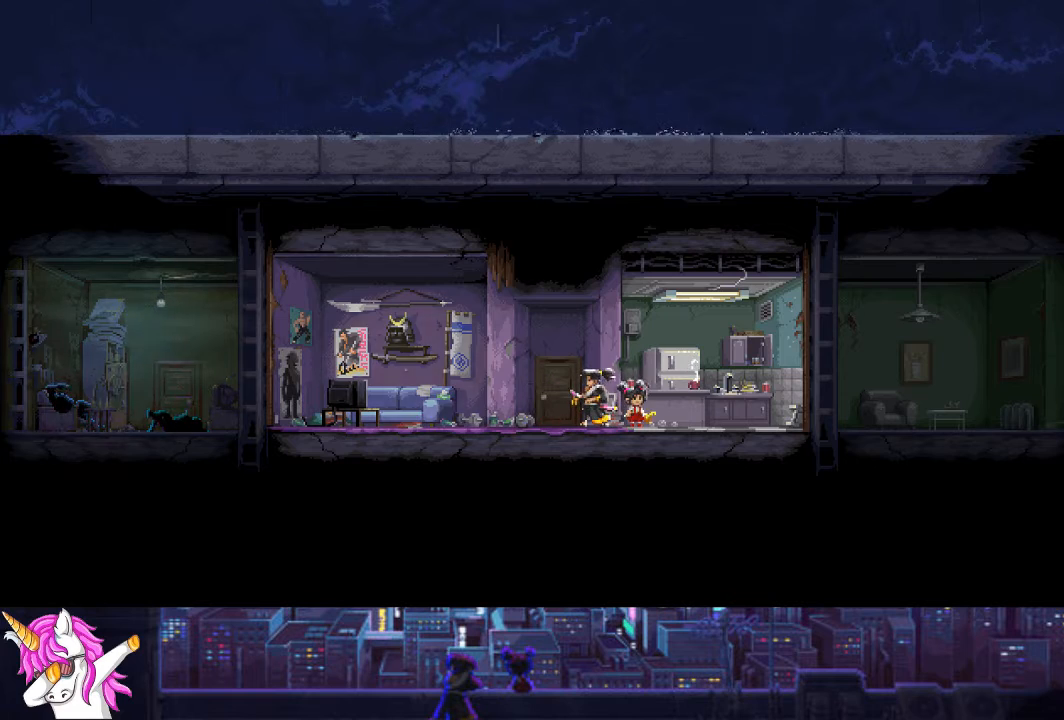
{"buttons": ["CROSS"], "left_stick": "center", "right_stick": "center", "events": [[101, "CROSS", "down"], [236, "CROSS", "up"], [304, "CROSS", "down"], [388, "CROSS", "up"], [473, "CROSS", "down"]]}
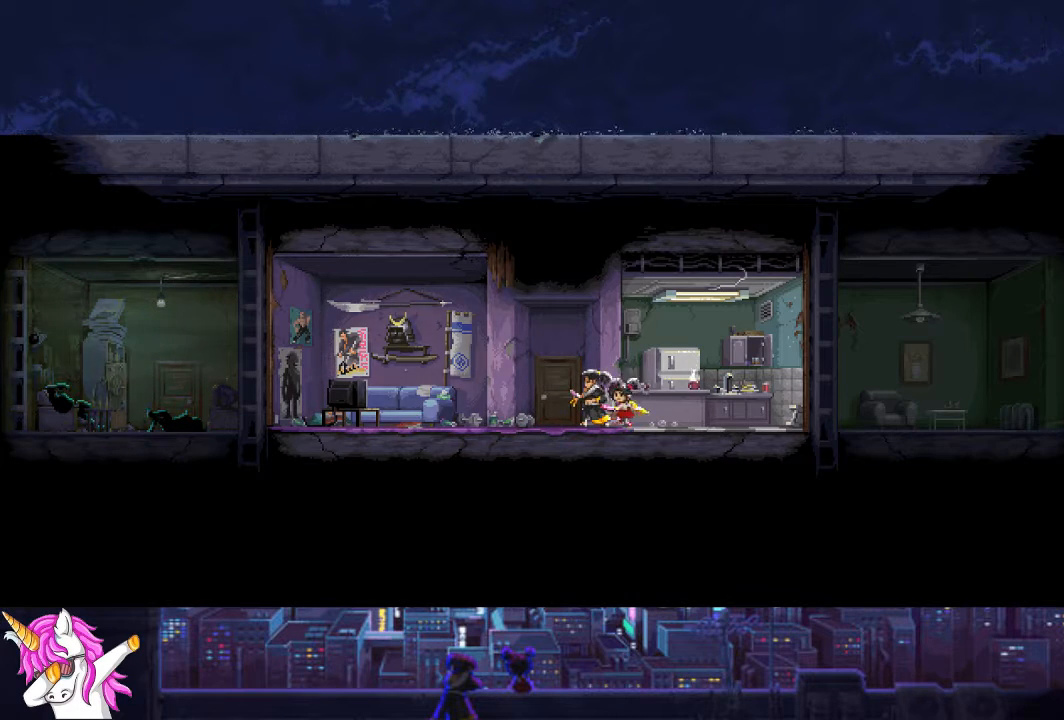
{"buttons": [], "left_stick": "center", "right_stick": "center", "events": [[85, "CROSS", "up"], [203, "CROSS", "down"], [287, "CROSS", "up"], [389, "CROSS", "down"], [507, "CROSS", "up"]]}
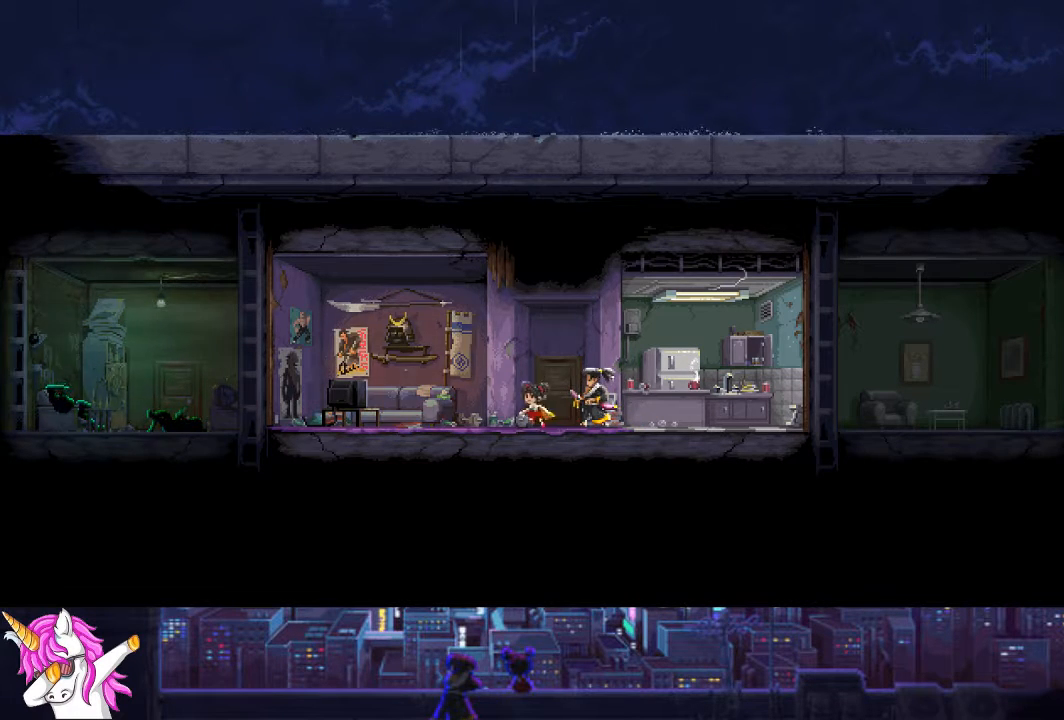
{"buttons": ["CROSS"], "left_stick": "center", "right_stick": "center", "events": [[84, "CROSS", "down"], [202, "CROSS", "up"], [287, "CROSS", "down"], [405, "CROSS", "up"], [473, "CROSS", "down"]]}
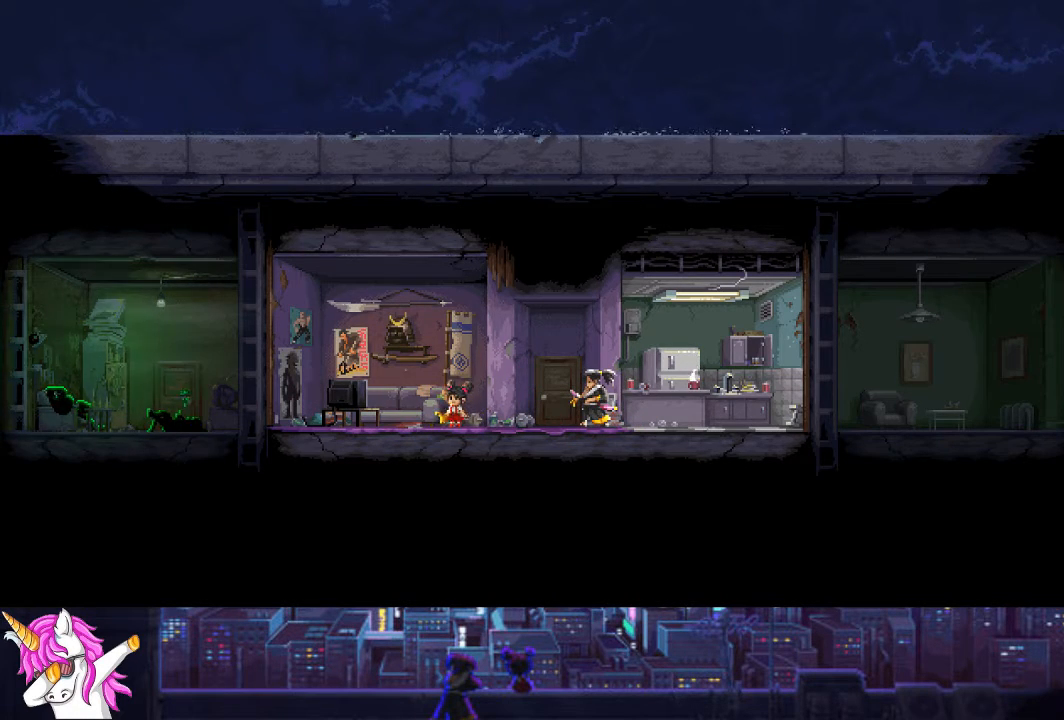
{"buttons": ["CROSS"], "left_stick": "center", "right_stick": "center", "events": [[118, "CROSS", "up"], [219, "CROSS", "down"], [287, "CROSS", "up"], [405, "CROSS", "down"]]}
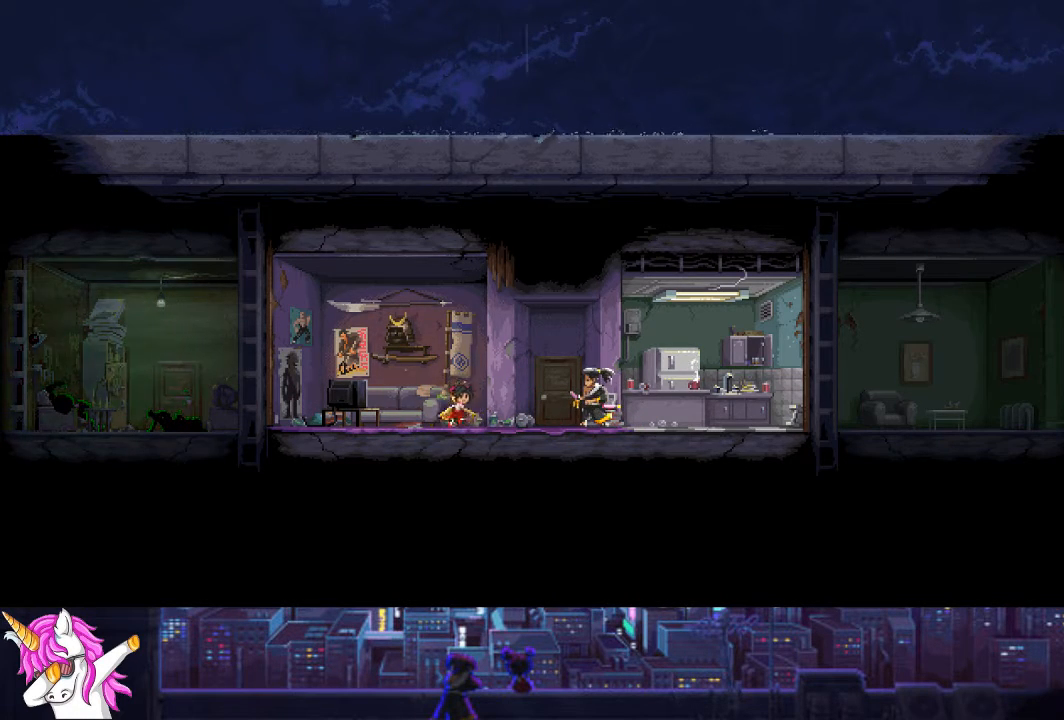
{"buttons": [], "left_stick": "center", "right_stick": "center", "events": [[17, "CROSS", "up"], [152, "CROSS", "down"], [169, "DPAD_LEFT", "down"], [270, "CROSS", "up"], [355, "CROSS", "down"], [405, "DPAD_LEFT", "up"], [490, "CROSS", "up"]]}
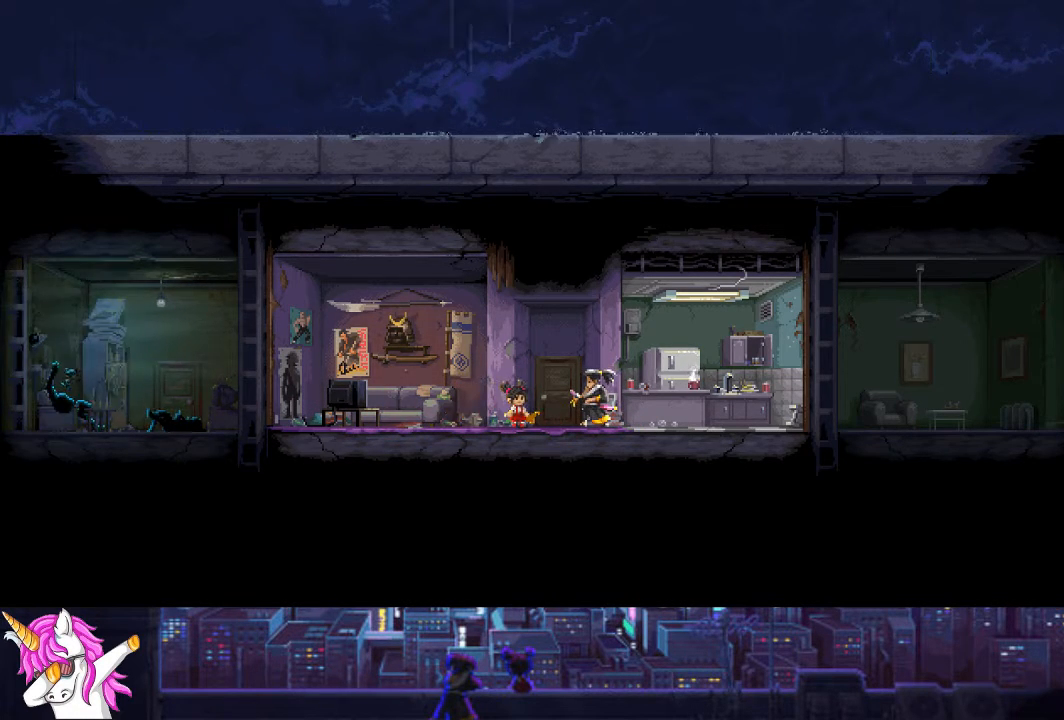
{"buttons": ["CROSS"], "left_stick": "center", "right_stick": "center", "events": [[84, "CROSS", "down"], [185, "CROSS", "up"], [320, "CROSS", "down"], [439, "CROSS", "up"], [489, "CROSS", "down"]]}
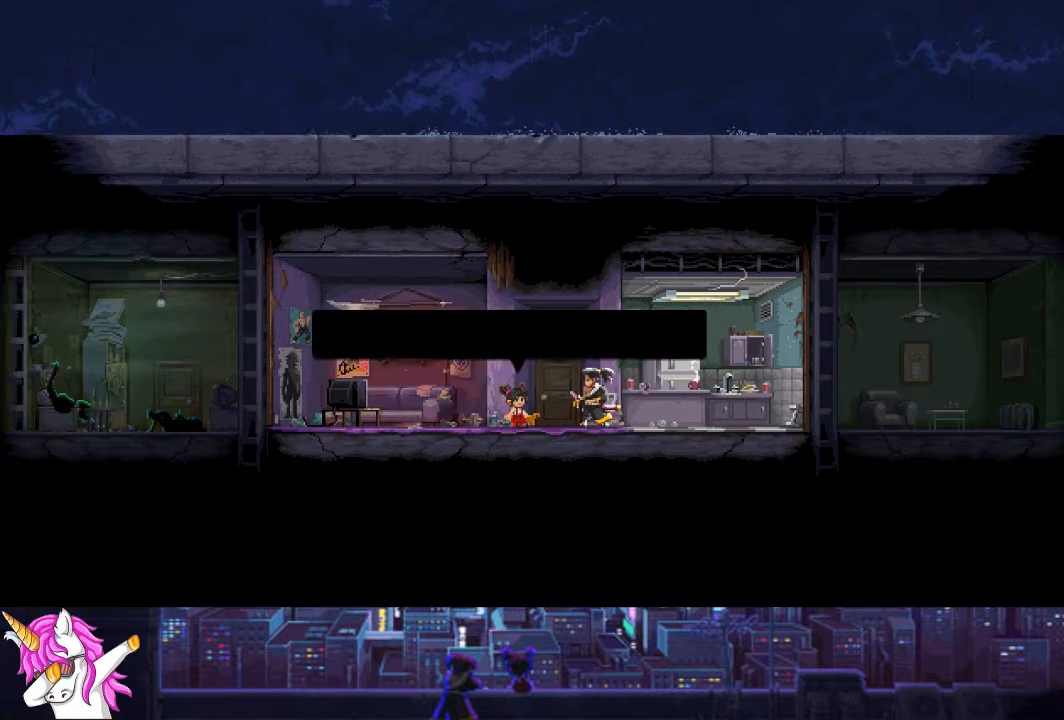
{"buttons": ["CROSS"], "left_stick": "center", "right_stick": "center", "events": [[169, "CROSS", "up"], [270, "CROSS", "down"], [372, "CROSS", "up"], [439, "CROSS", "down"]]}
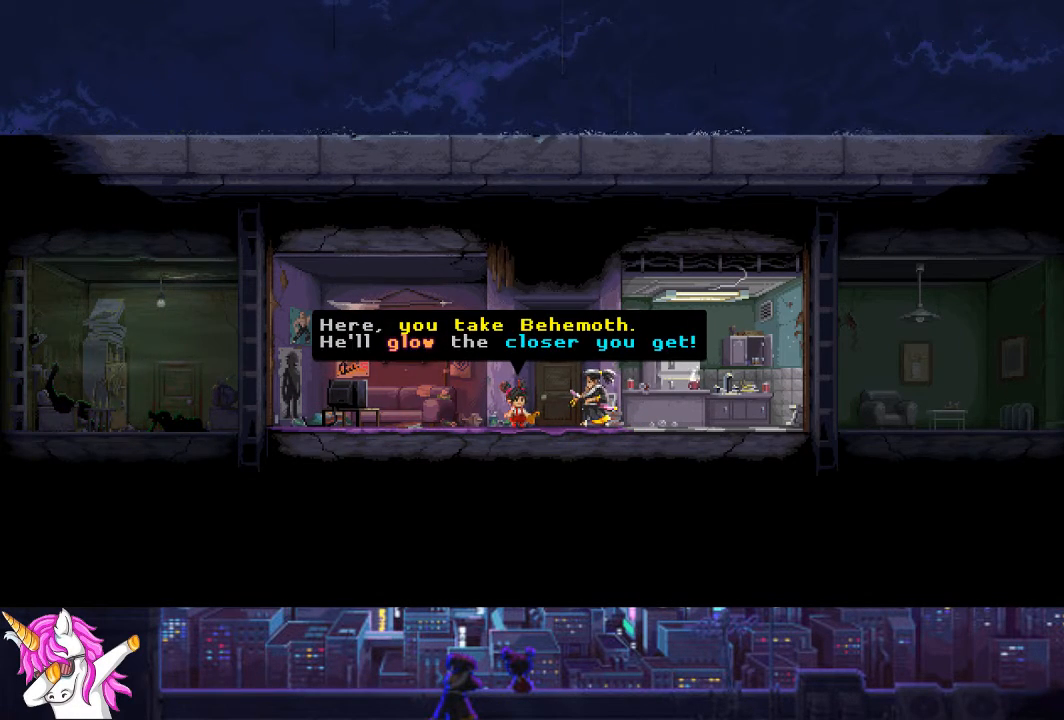
{"buttons": [], "left_stick": "center", "right_stick": "center", "events": [[67, "CROSS", "up"], [169, "CROSS", "down"], [270, "CROSS", "up"], [371, "CROSS", "down"], [489, "CROSS", "up"]]}
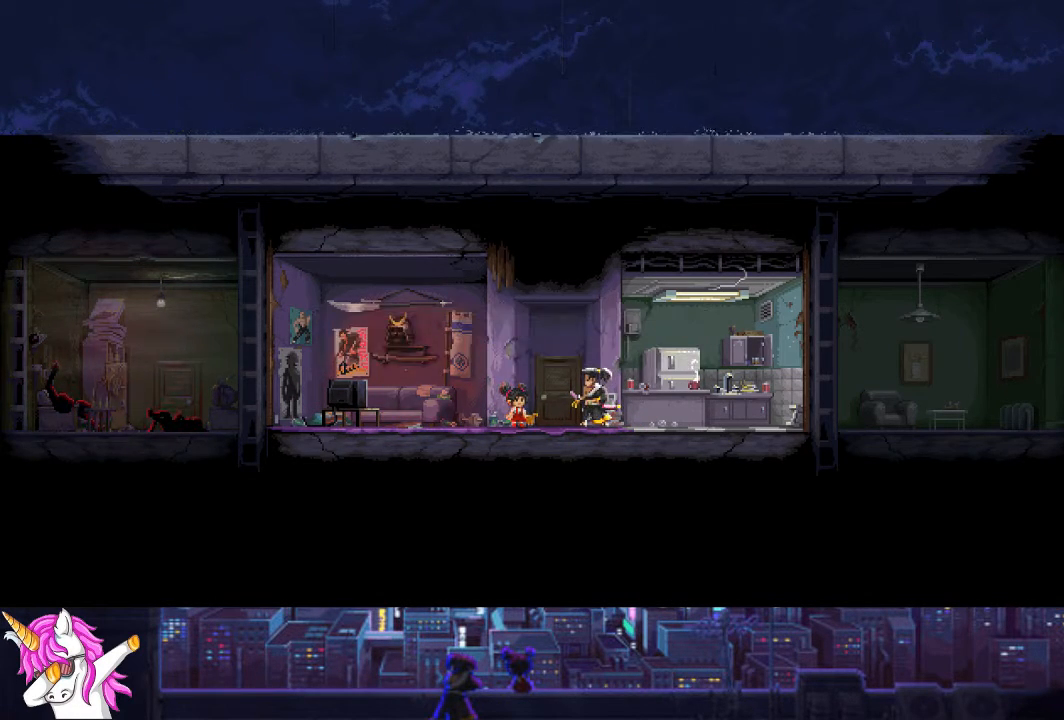
{"buttons": ["DPAD_LEFT"], "left_stick": "center", "right_stick": "center", "events": [[135, "CROSS", "down"], [237, "CROSS", "up"], [473, "DPAD_LEFT", "down"]]}
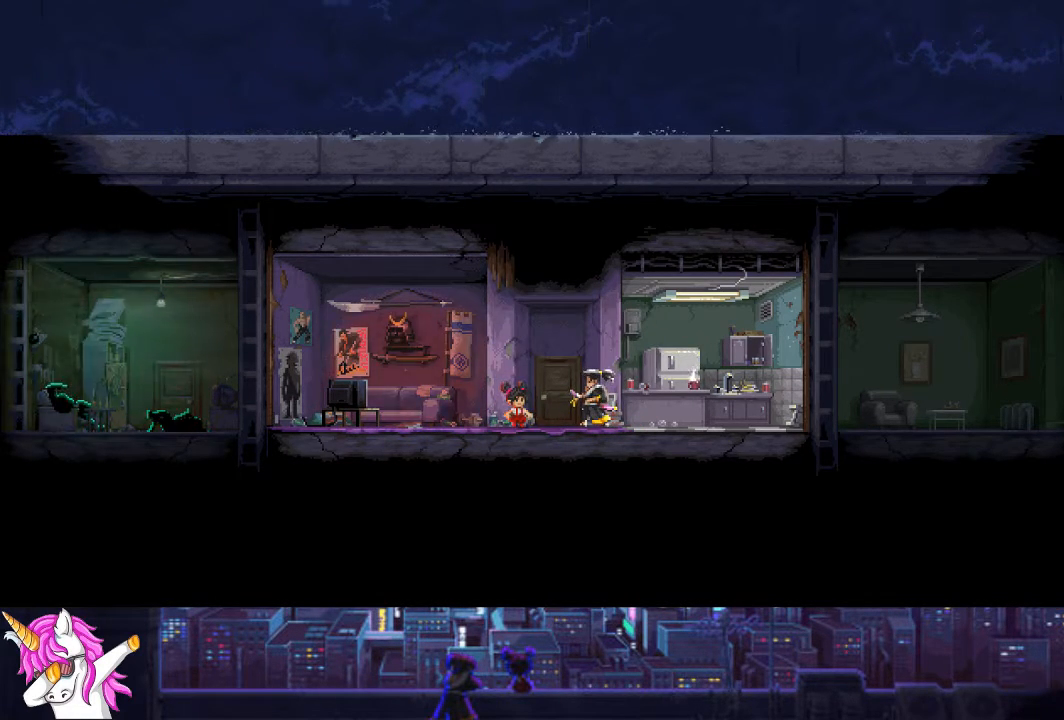
{"buttons": ["DPAD_LEFT"], "left_stick": "center", "right_stick": "center", "events": []}
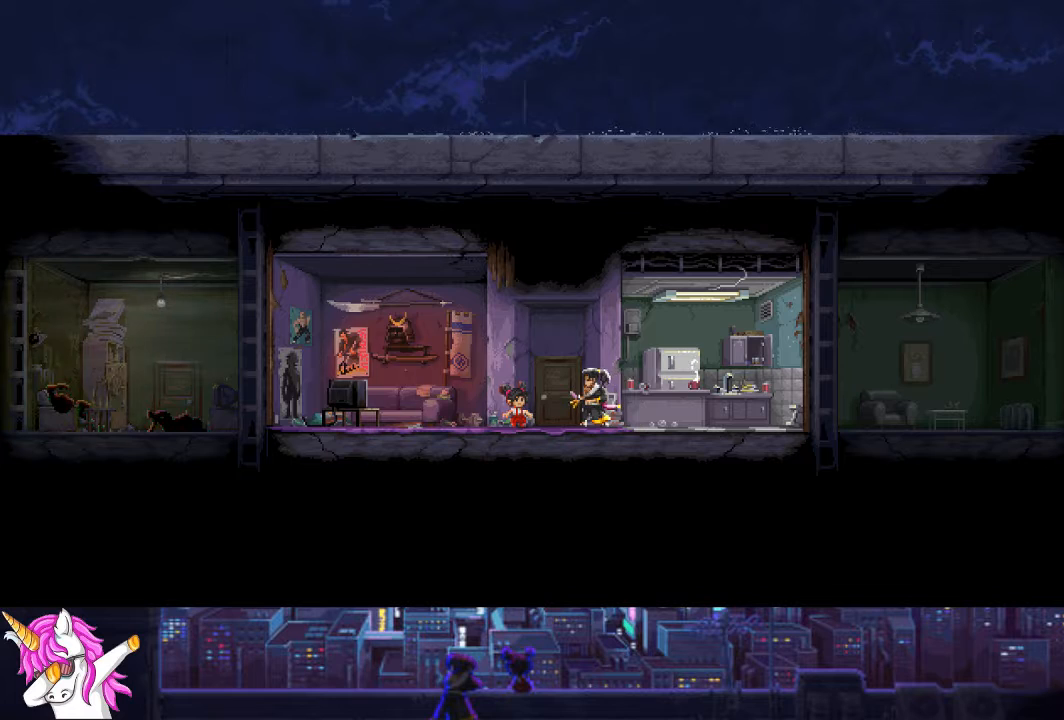
{"buttons": ["DPAD_LEFT"], "left_stick": "center", "right_stick": "center", "events": []}
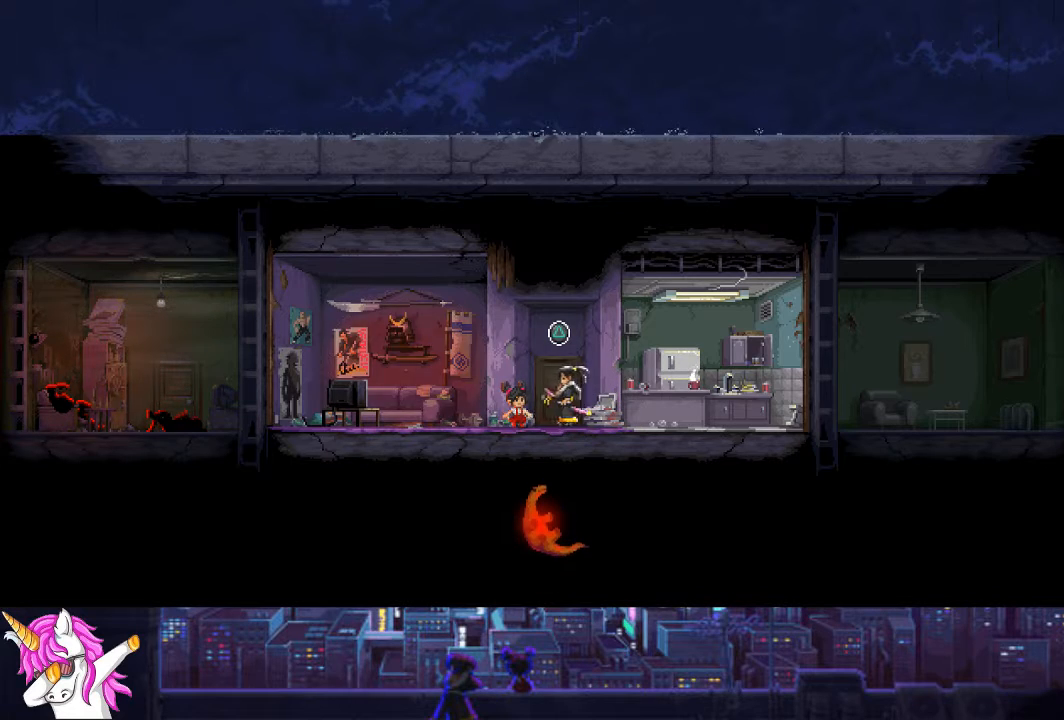
{"buttons": ["DPAD_LEFT"], "left_stick": "center", "right_stick": "center", "events": []}
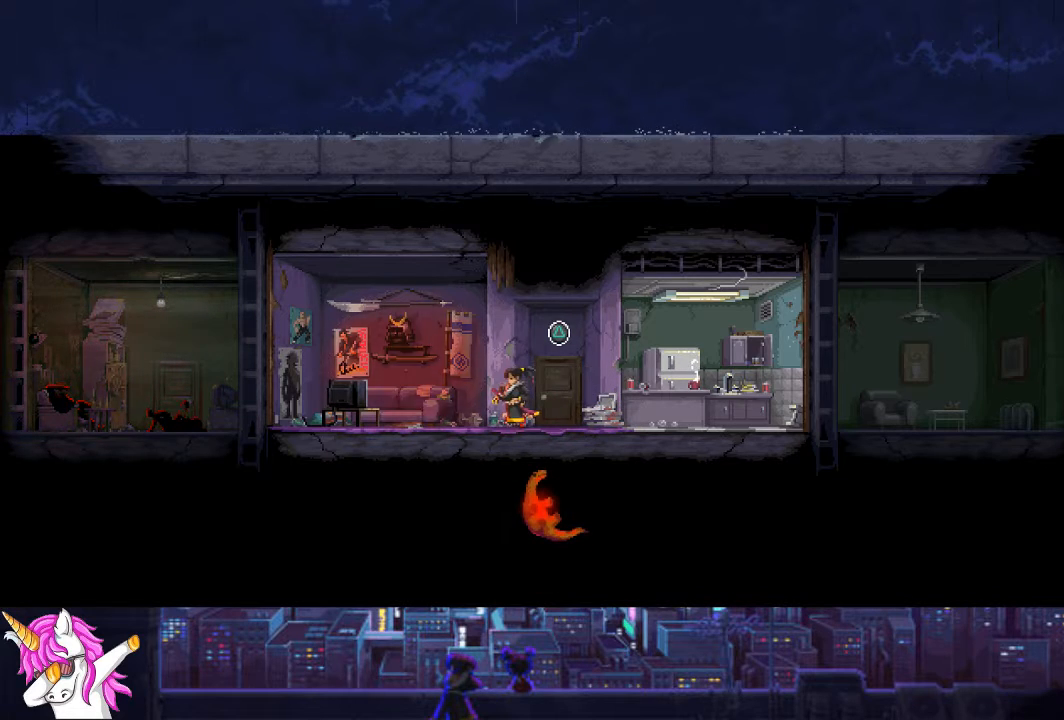
{"buttons": ["DPAD_LEFT"], "left_stick": "center", "right_stick": "center", "events": []}
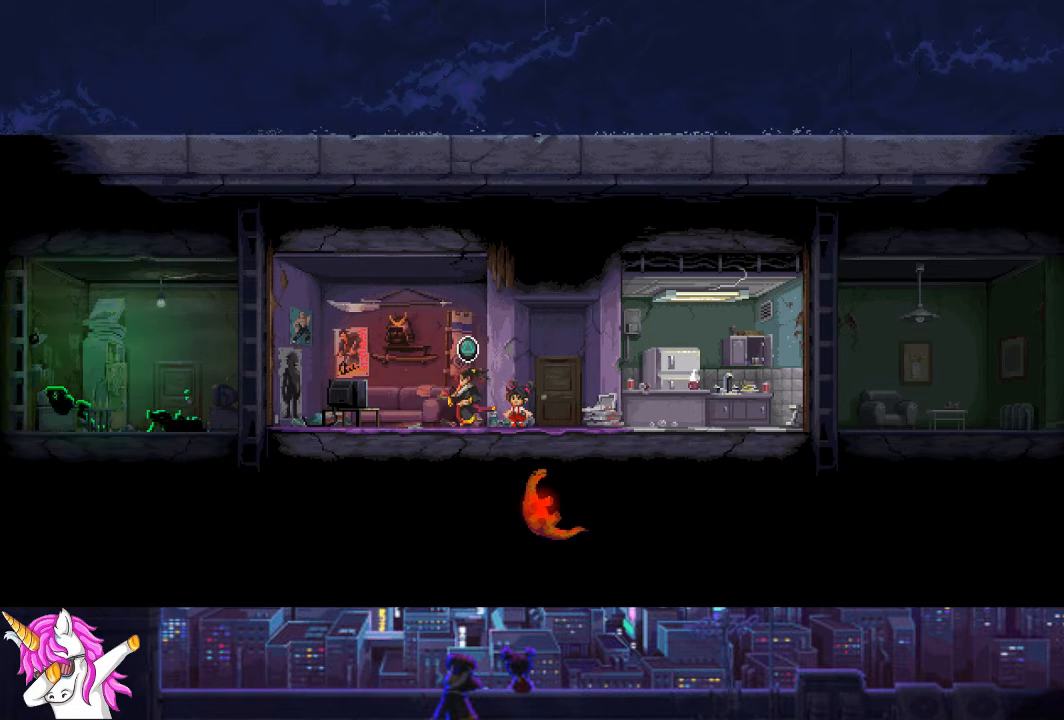
{"buttons": ["DPAD_LEFT"], "left_stick": "center", "right_stick": "center", "events": []}
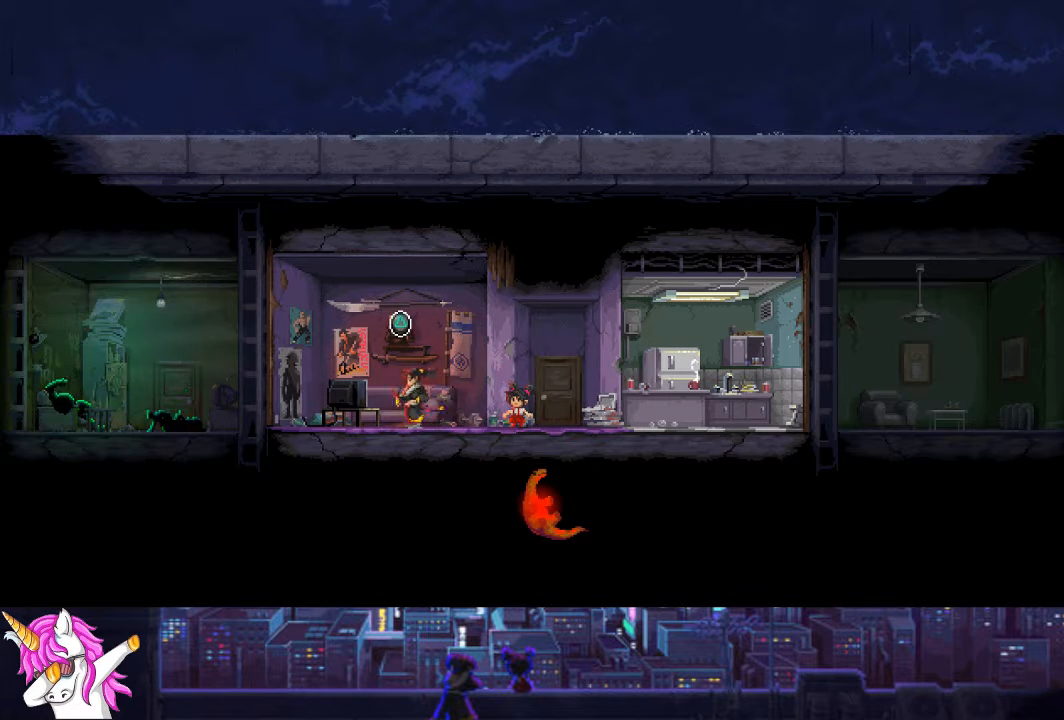
{"buttons": [], "left_stick": "center", "right_stick": "center", "events": [[152, "DPAD_LEFT", "up"], [270, "TRIANGLE", "down"], [371, "TRIANGLE", "up"]]}
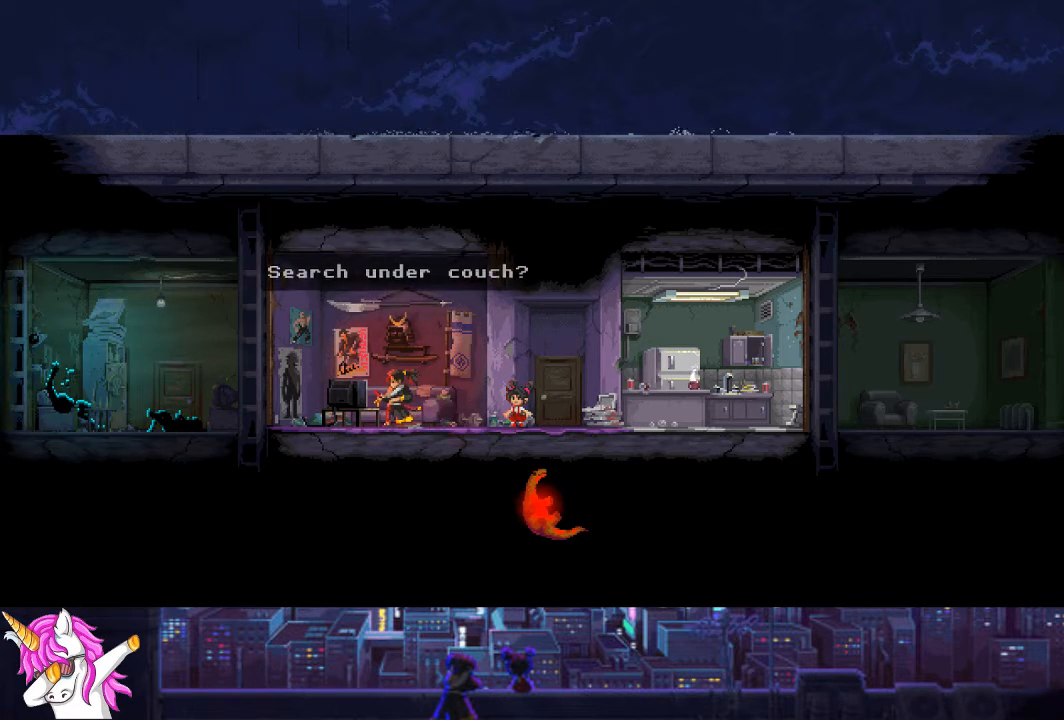
{"buttons": [], "left_stick": "center", "right_stick": "center", "events": []}
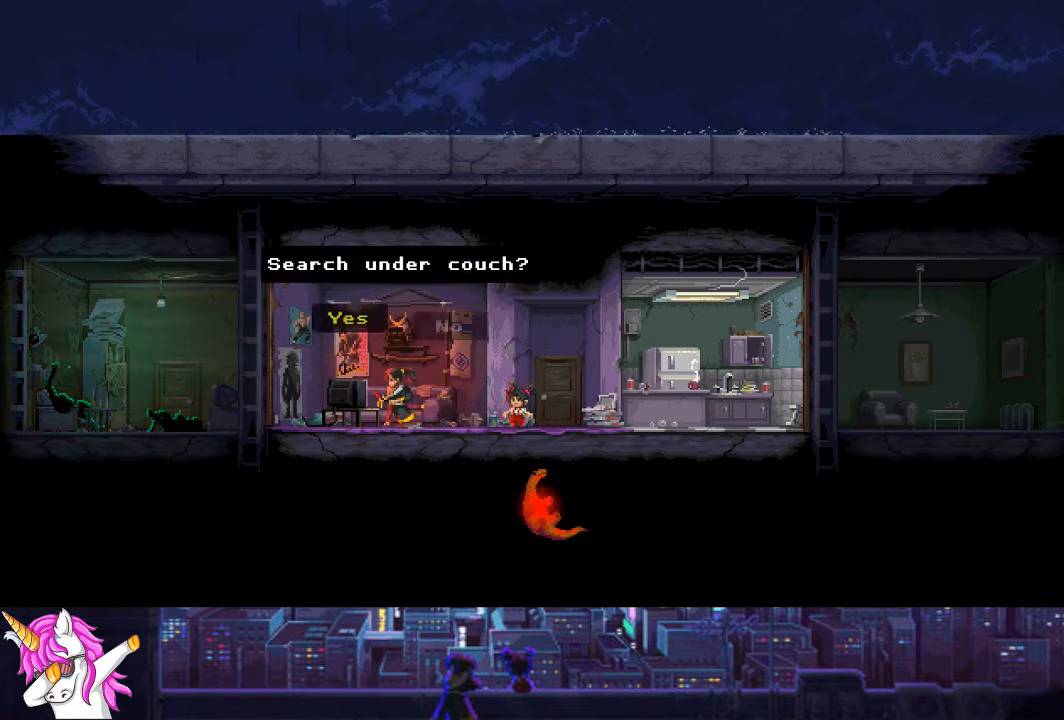
{"buttons": [], "left_stick": "center", "right_stick": "center", "events": [[118, "CROSS", "down"], [236, "CROSS", "up"]]}
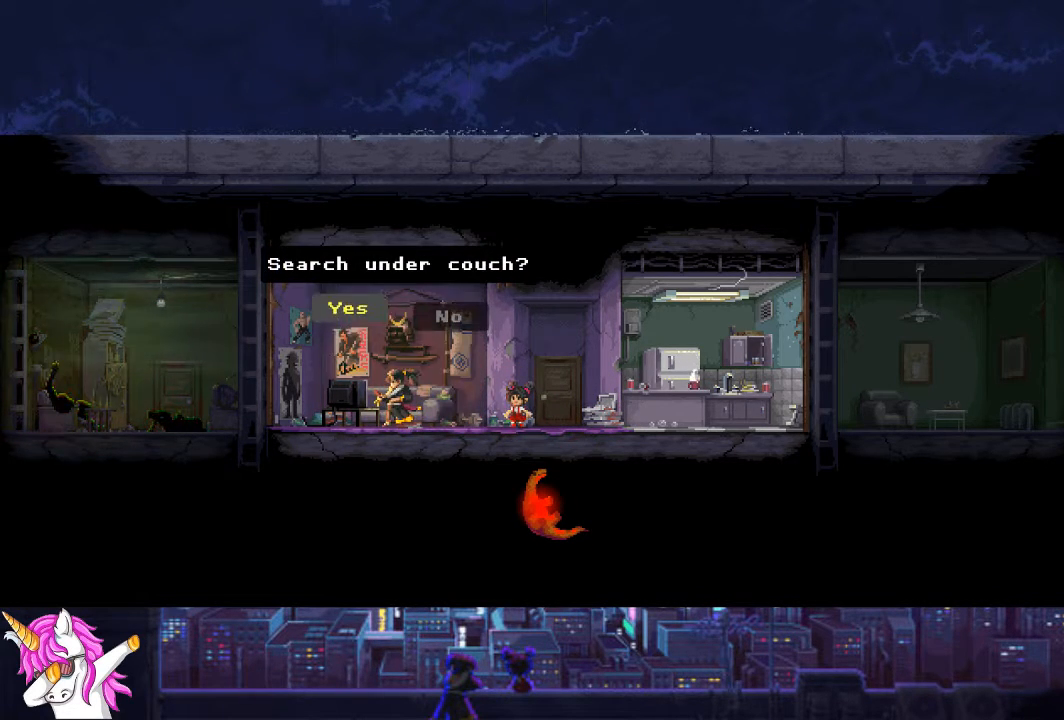
{"buttons": [], "left_stick": "center", "right_stick": "center", "events": []}
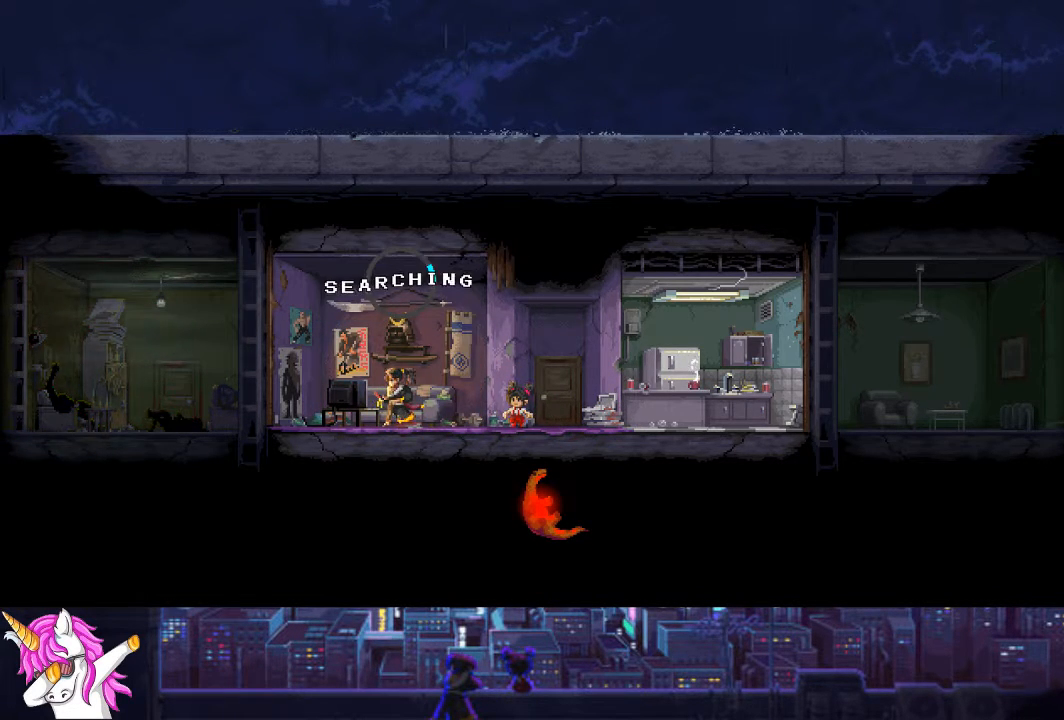
{"buttons": [], "left_stick": "center", "right_stick": "center", "events": [[68, "CROSS", "down"], [169, "CROSS", "up"]]}
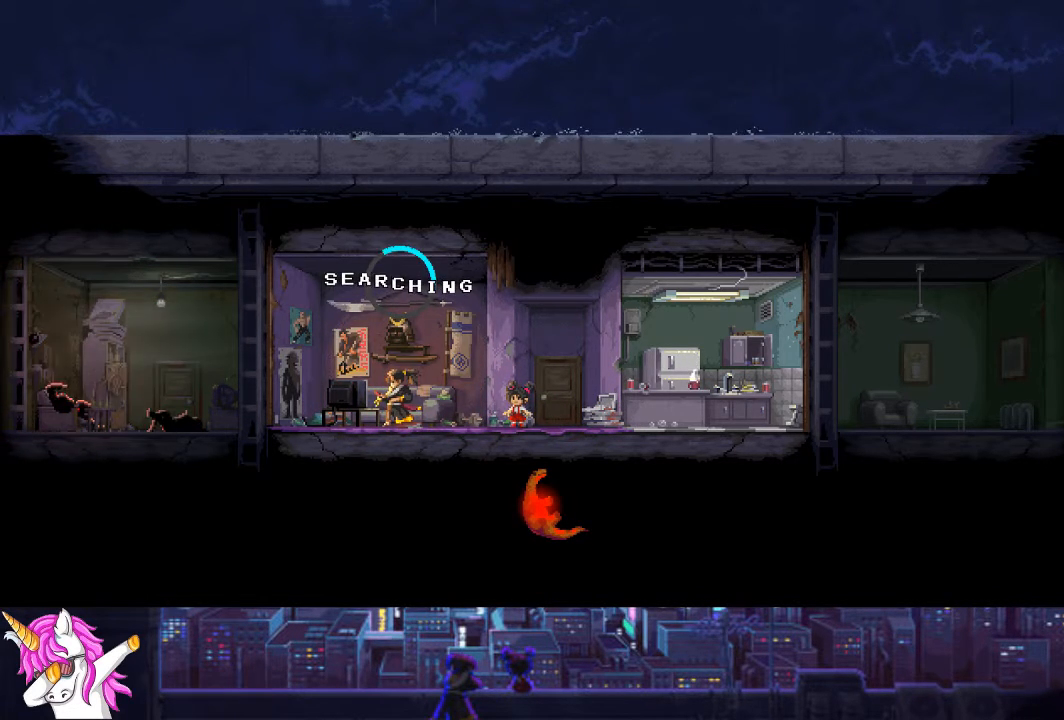
{"buttons": [], "left_stick": "center", "right_stick": "center", "events": []}
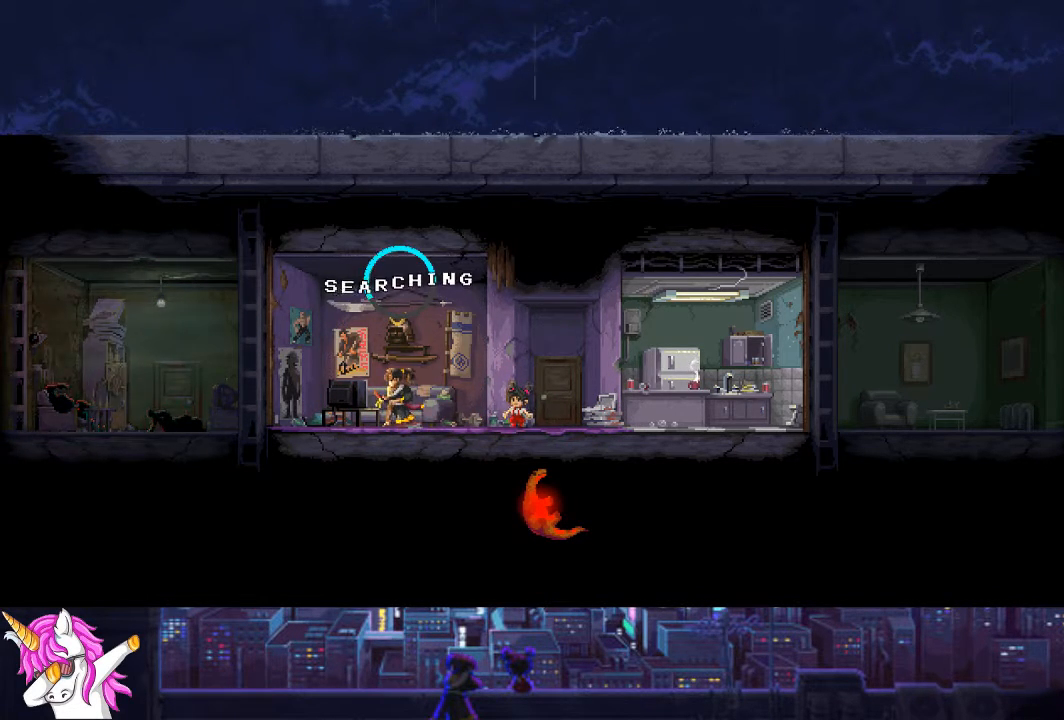
{"buttons": [], "left_stick": "center", "right_stick": "center", "events": []}
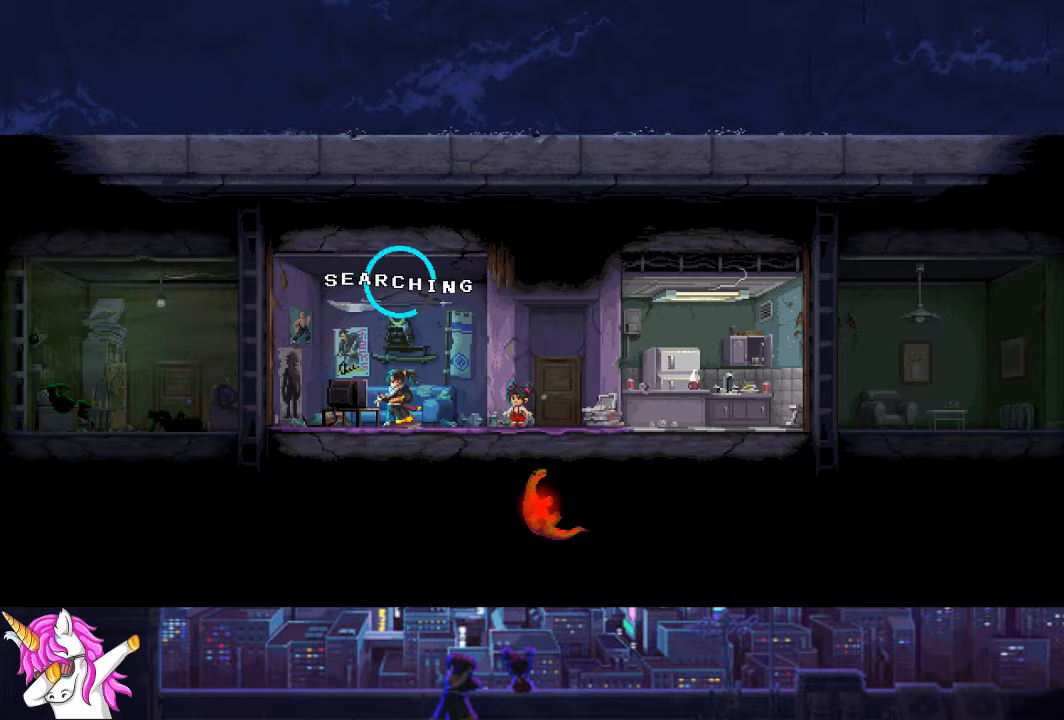
{"buttons": [], "left_stick": "center", "right_stick": "center", "events": []}
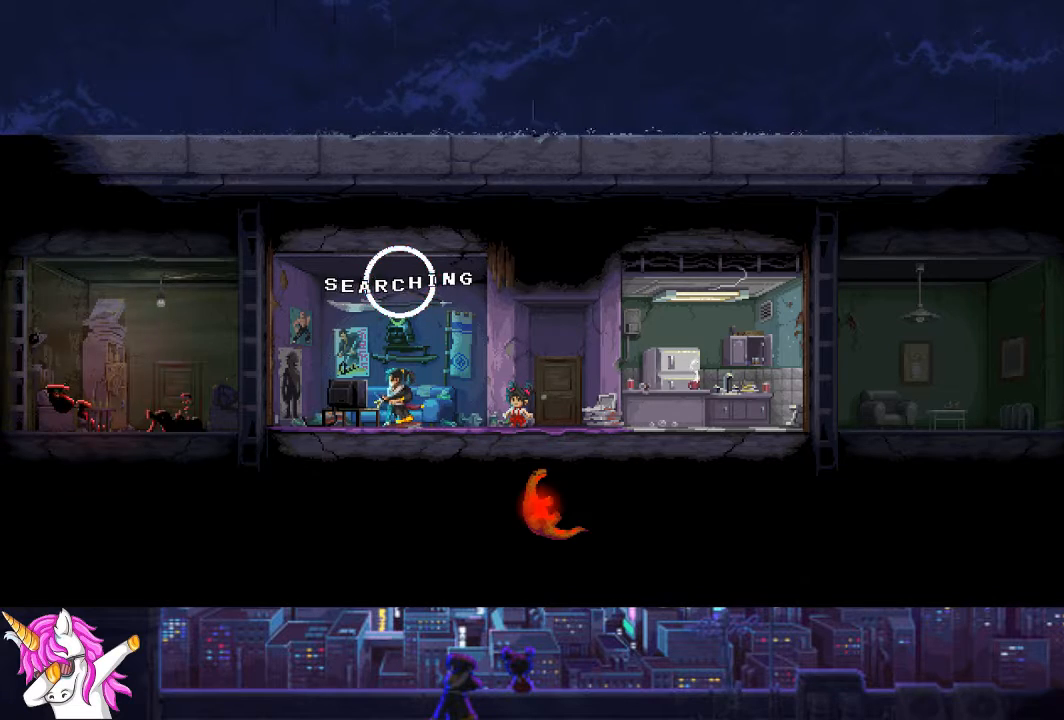
{"buttons": [], "left_stick": "center", "right_stick": "center", "events": []}
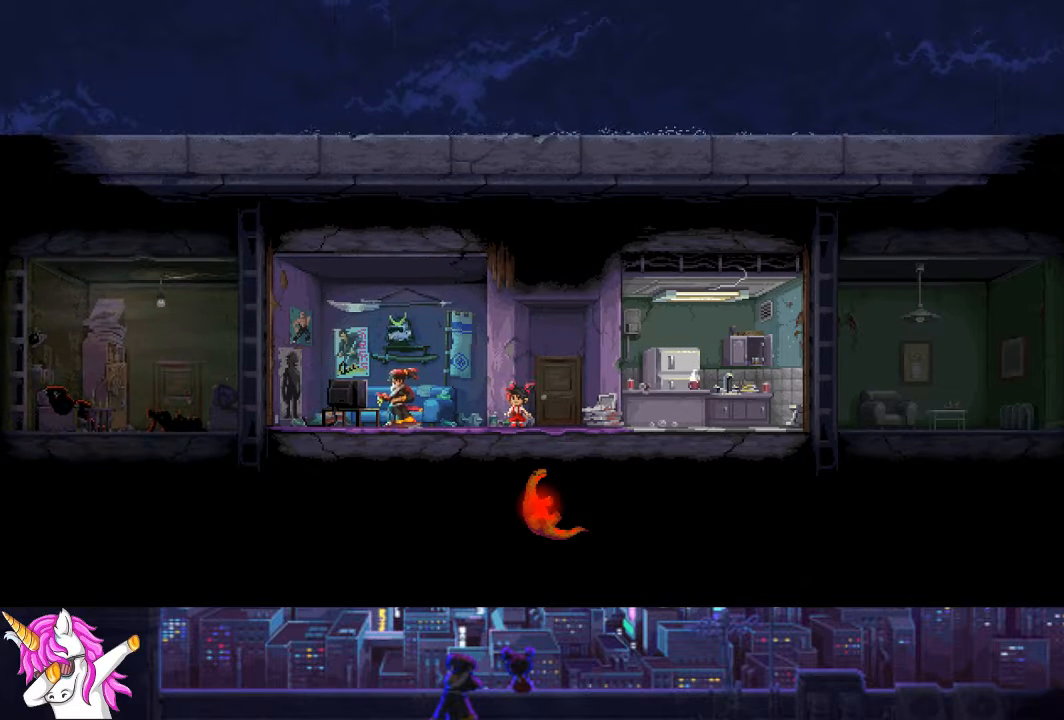
{"buttons": [], "left_stick": "center", "right_stick": "center", "events": []}